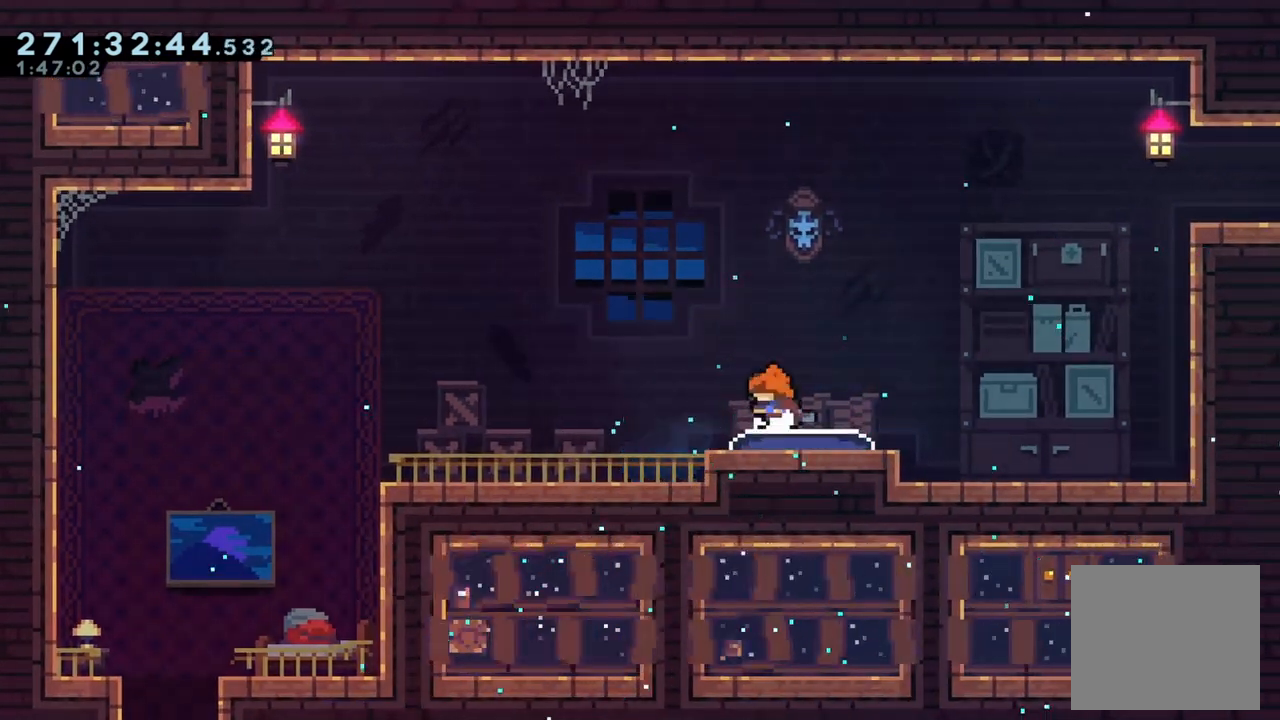
Gameplay with a controller (Xbox layout); each line is a JSON object with the inputs held at the frame after it. "events" lists button and stick changes between this image and that frame as [ms after this image, input, new state], when the widget could be followed in between. Not read: L3 R3.
{"buttons": ["A", "X"], "left_stick": "right", "right_stick": "center", "events": [[167, "left_stick", "right"], [200, "X", "down"], [367, "A", "down"]]}
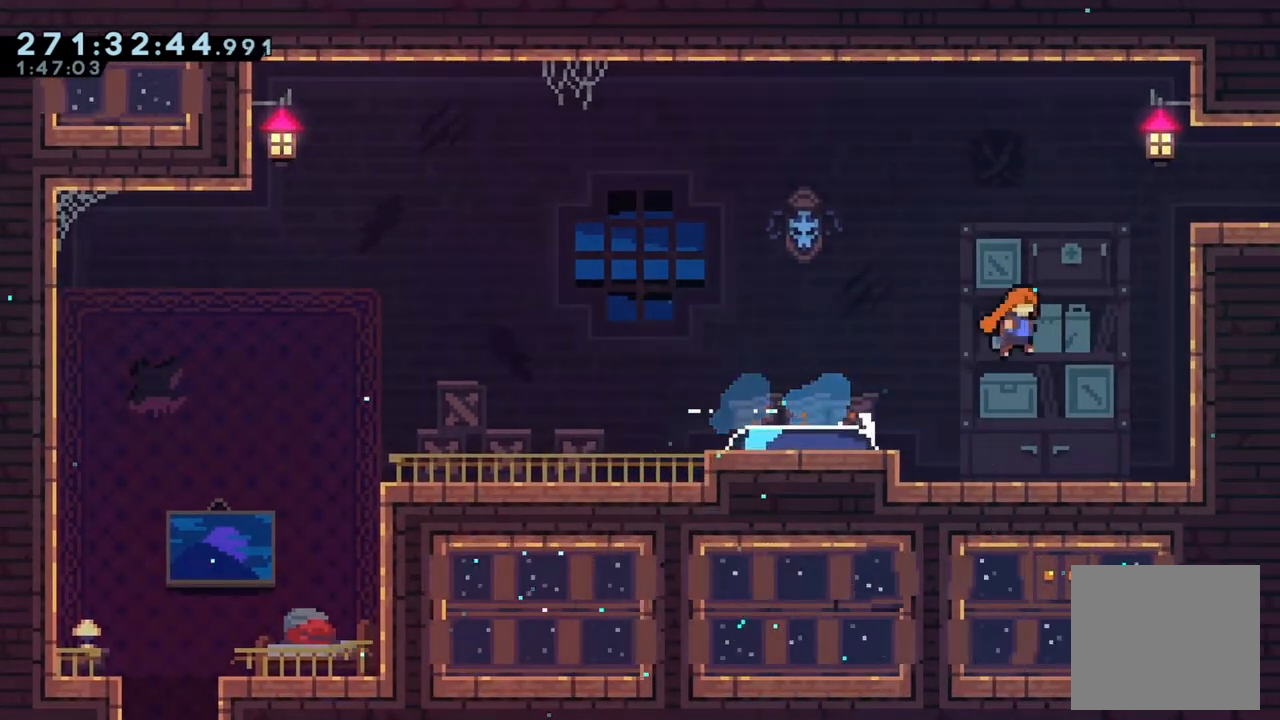
{"buttons": ["L2"], "left_stick": "right", "right_stick": "center", "events": [[133, "A", "up"], [167, "L2", "down"], [167, "X", "up"], [233, "A", "down"], [467, "A", "up"]]}
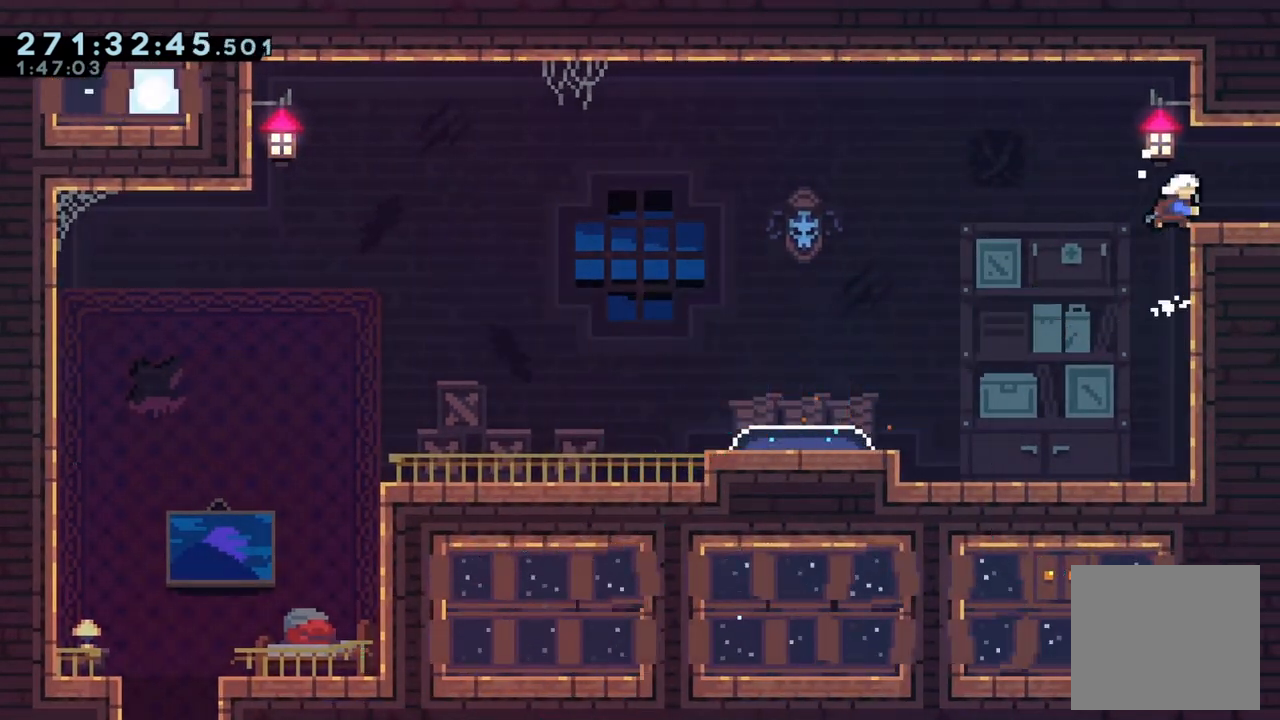
{"buttons": [], "left_stick": "center", "right_stick": "center"}
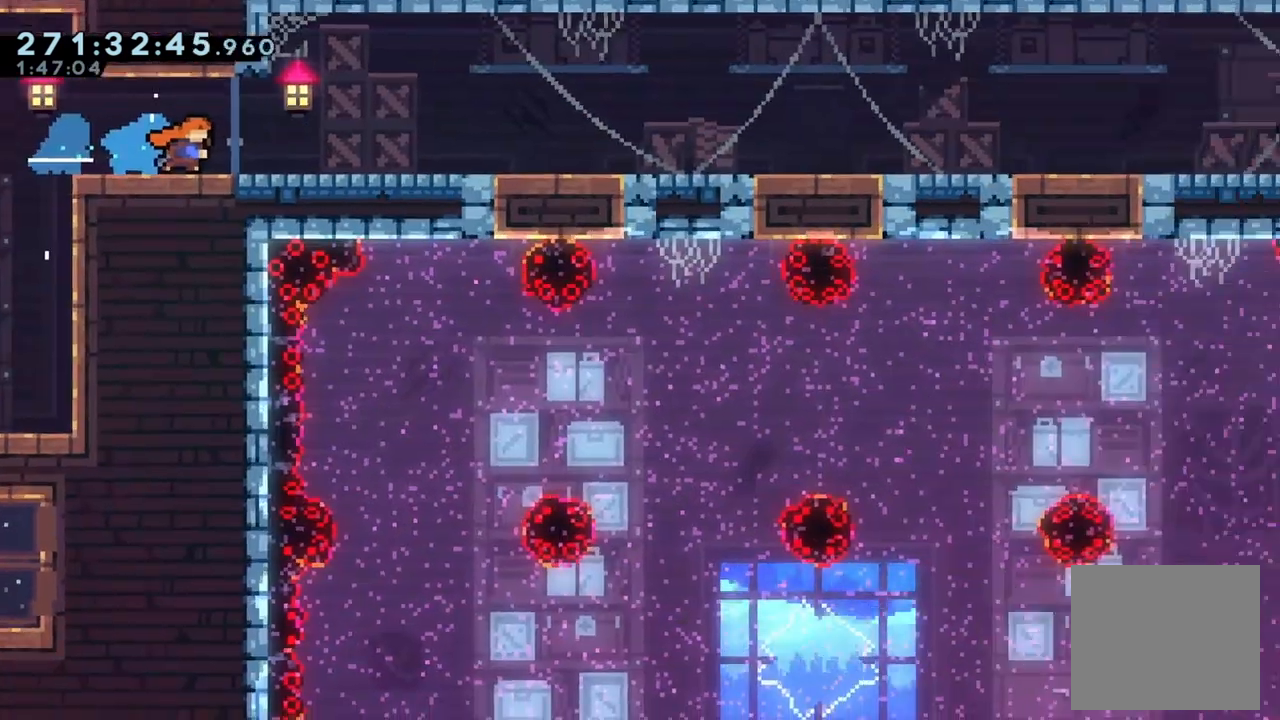
{"buttons": ["R1"], "left_stick": "center", "right_stick": "center", "events": [[267, "R1", "down"]]}
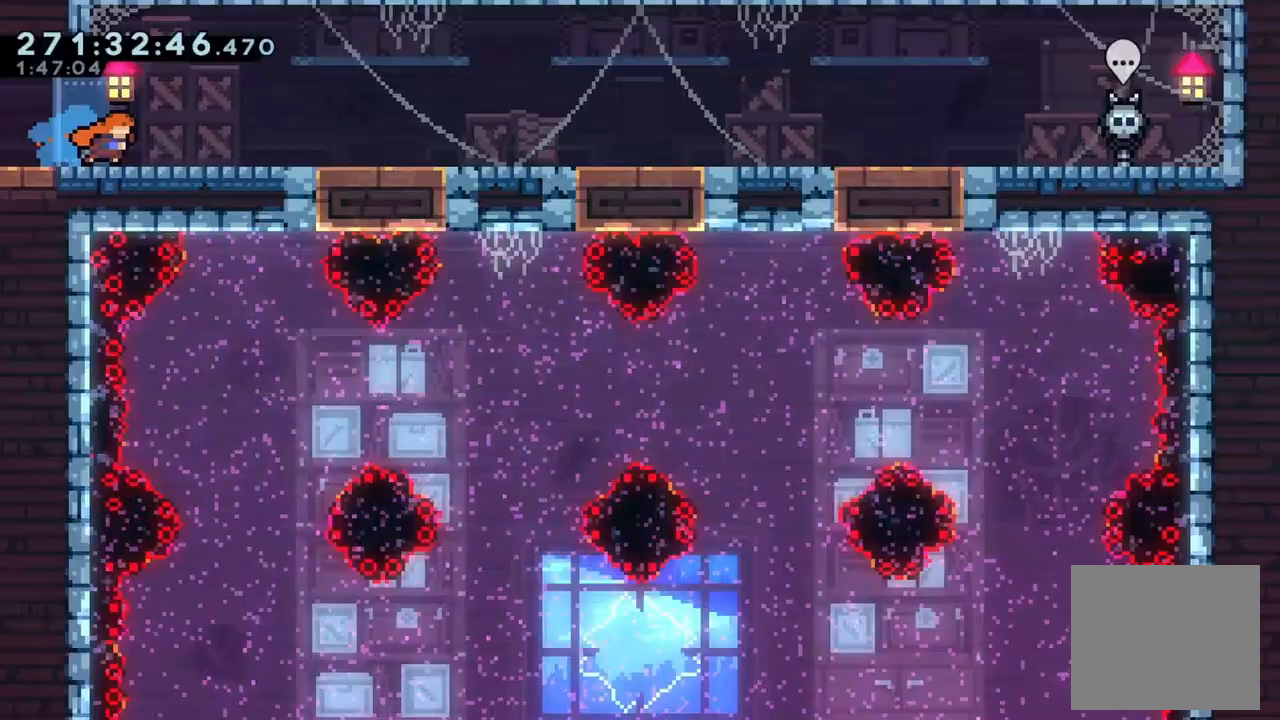
{"buttons": ["R1"], "left_stick": "right", "right_stick": "center", "events": [[267, "left_stick", "right"]]}
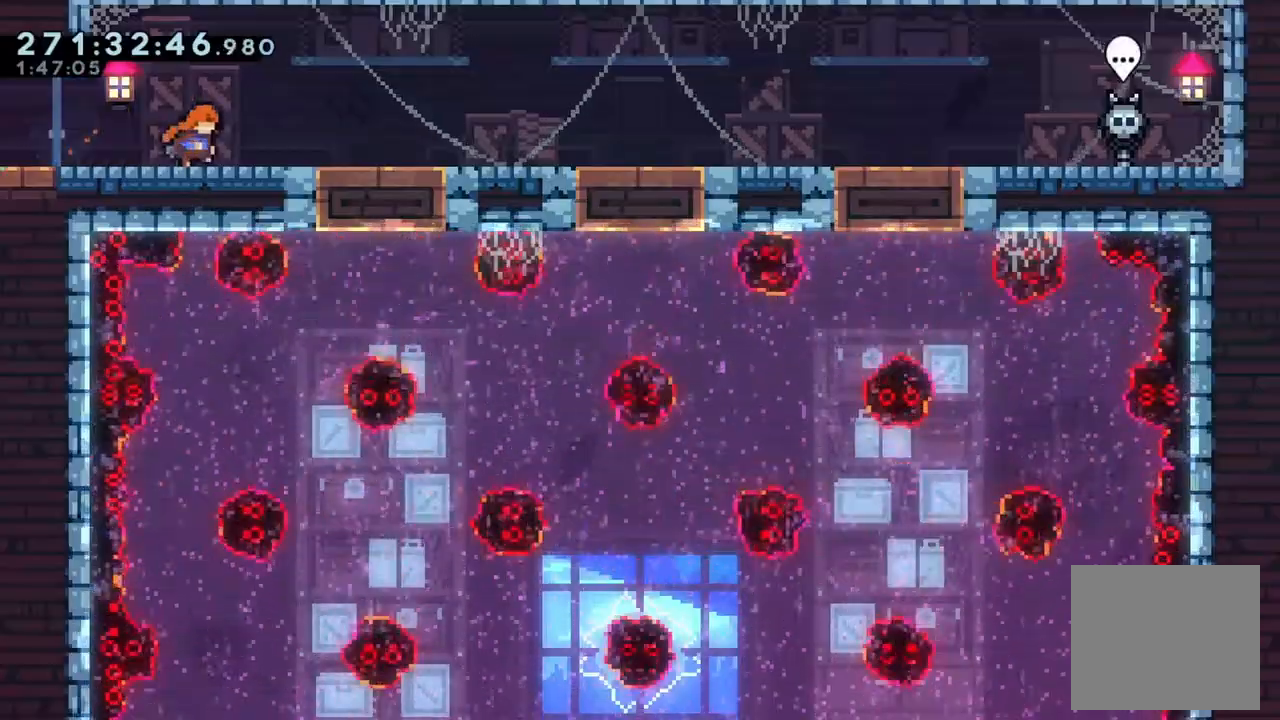
{"buttons": ["R1"], "left_stick": "right", "right_stick": "center", "events": []}
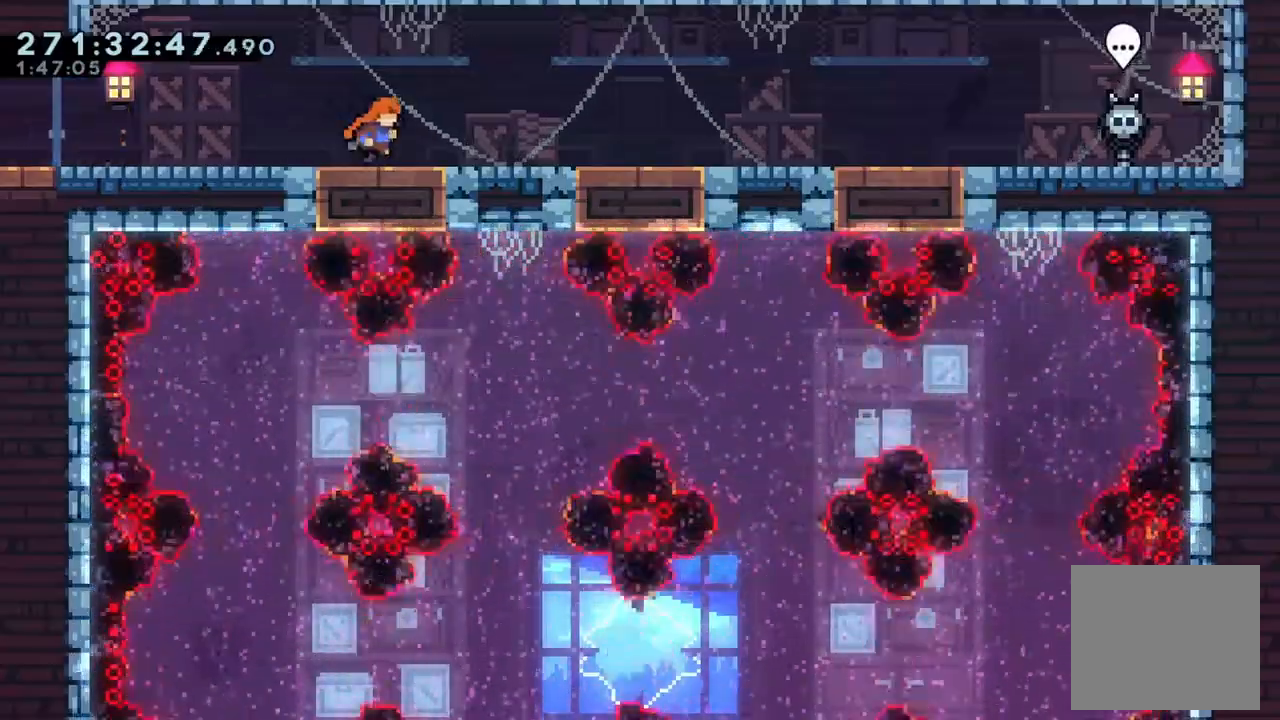
{"buttons": ["R1"], "left_stick": "right", "right_stick": "center", "events": [[233, "left_stick", "center"], [500, "left_stick", "right"]]}
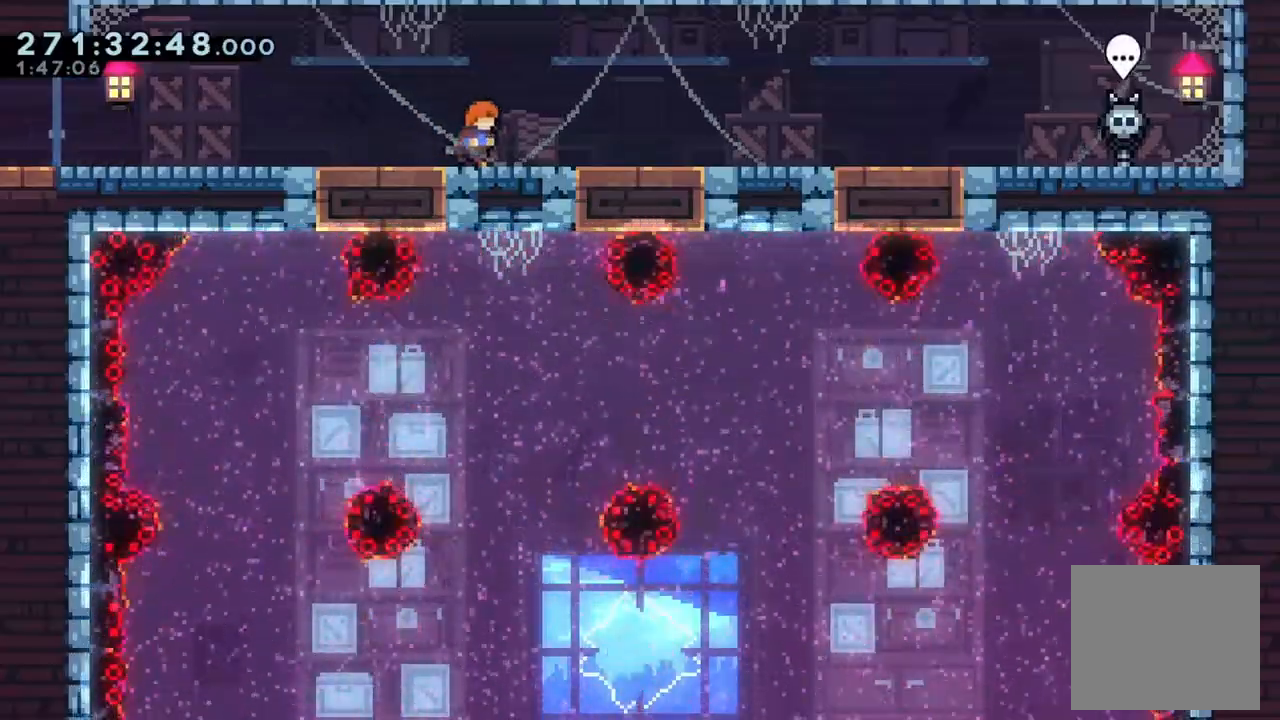
{"buttons": ["R1"], "left_stick": "center", "right_stick": "center", "events": [[67, "left_stick", "center"]]}
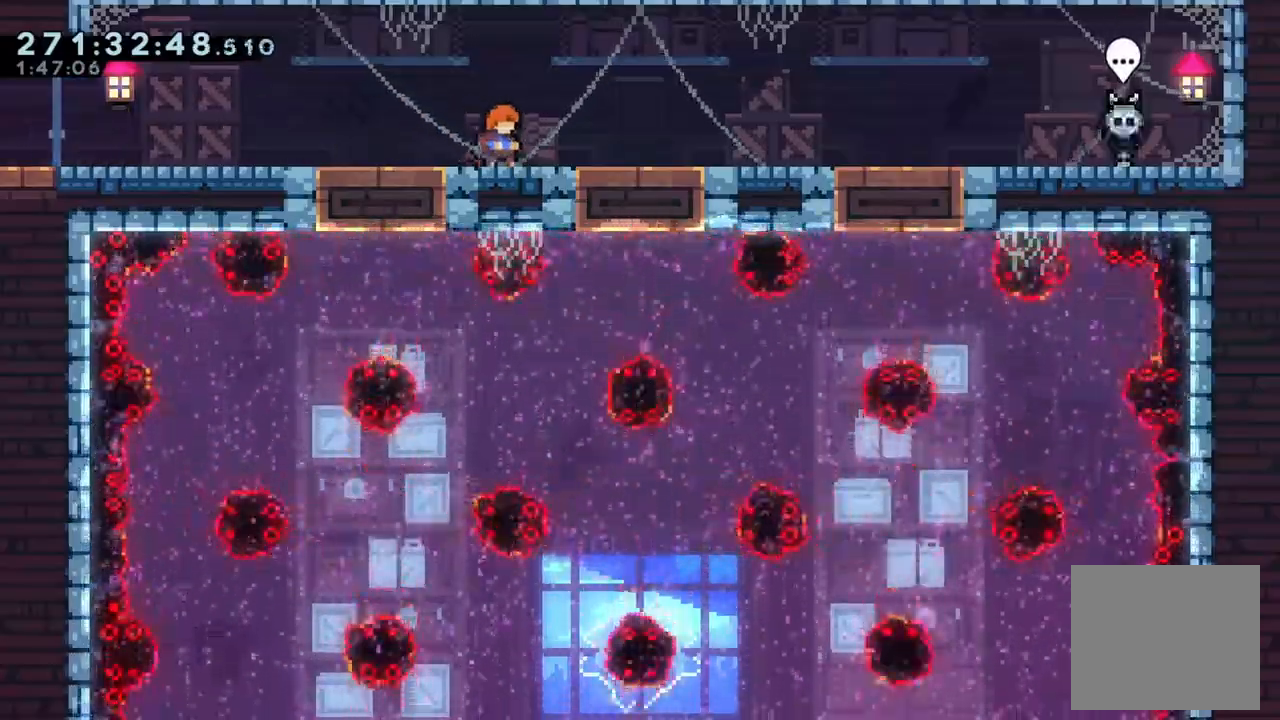
{"buttons": ["R1"], "left_stick": "right", "right_stick": "center", "events": [[367, "left_stick", "right"]]}
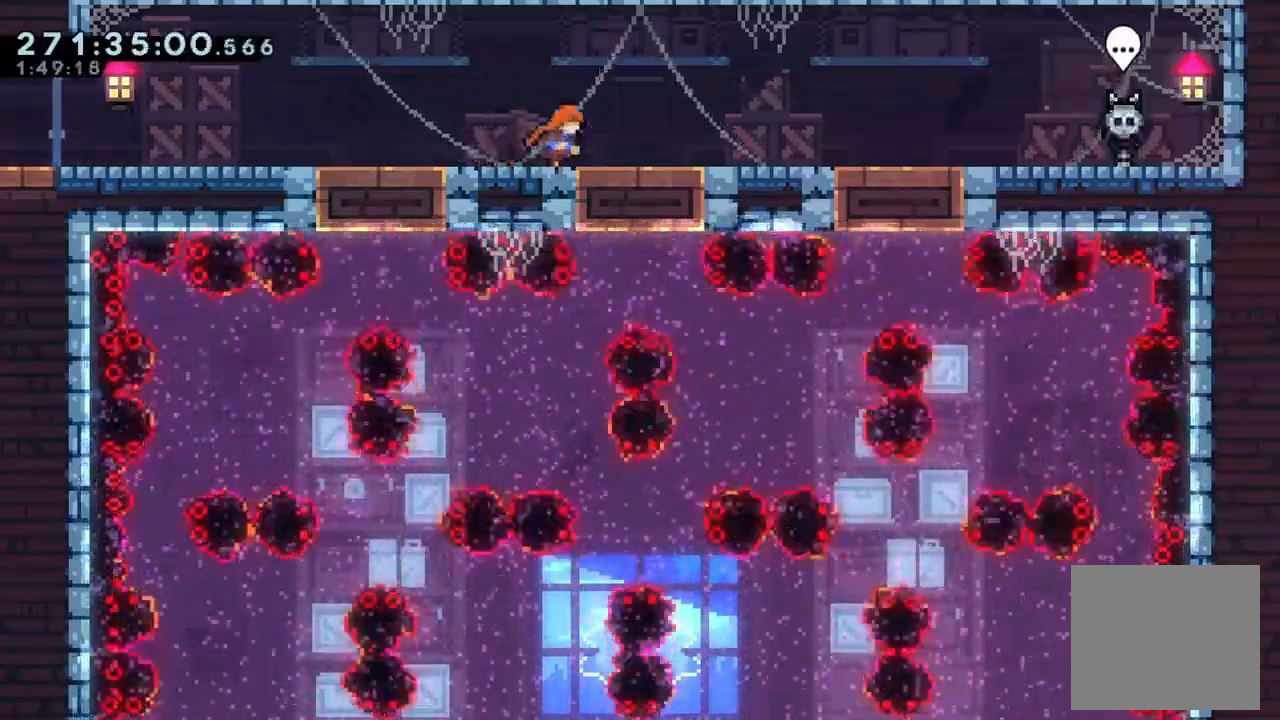
{"buttons": ["R1"], "left_stick": "center", "right_stick": "center", "events": [[167, "left_stick", "center"]]}
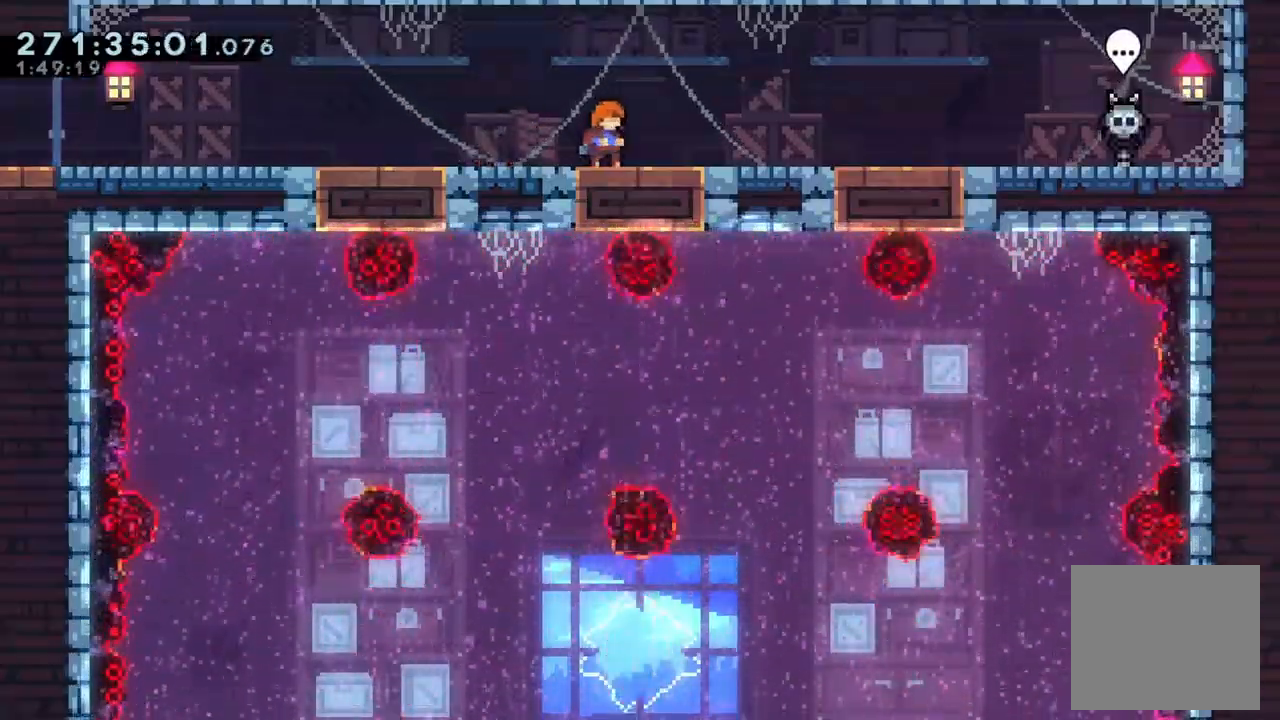
{"buttons": ["R1"], "left_stick": "center", "right_stick": "center", "events": [[167, "left_stick", "down"], [200, "X", "down"], [233, "R1", "up"], [367, "R1", "down"], [367, "X", "up"], [367, "left_stick", "center"]]}